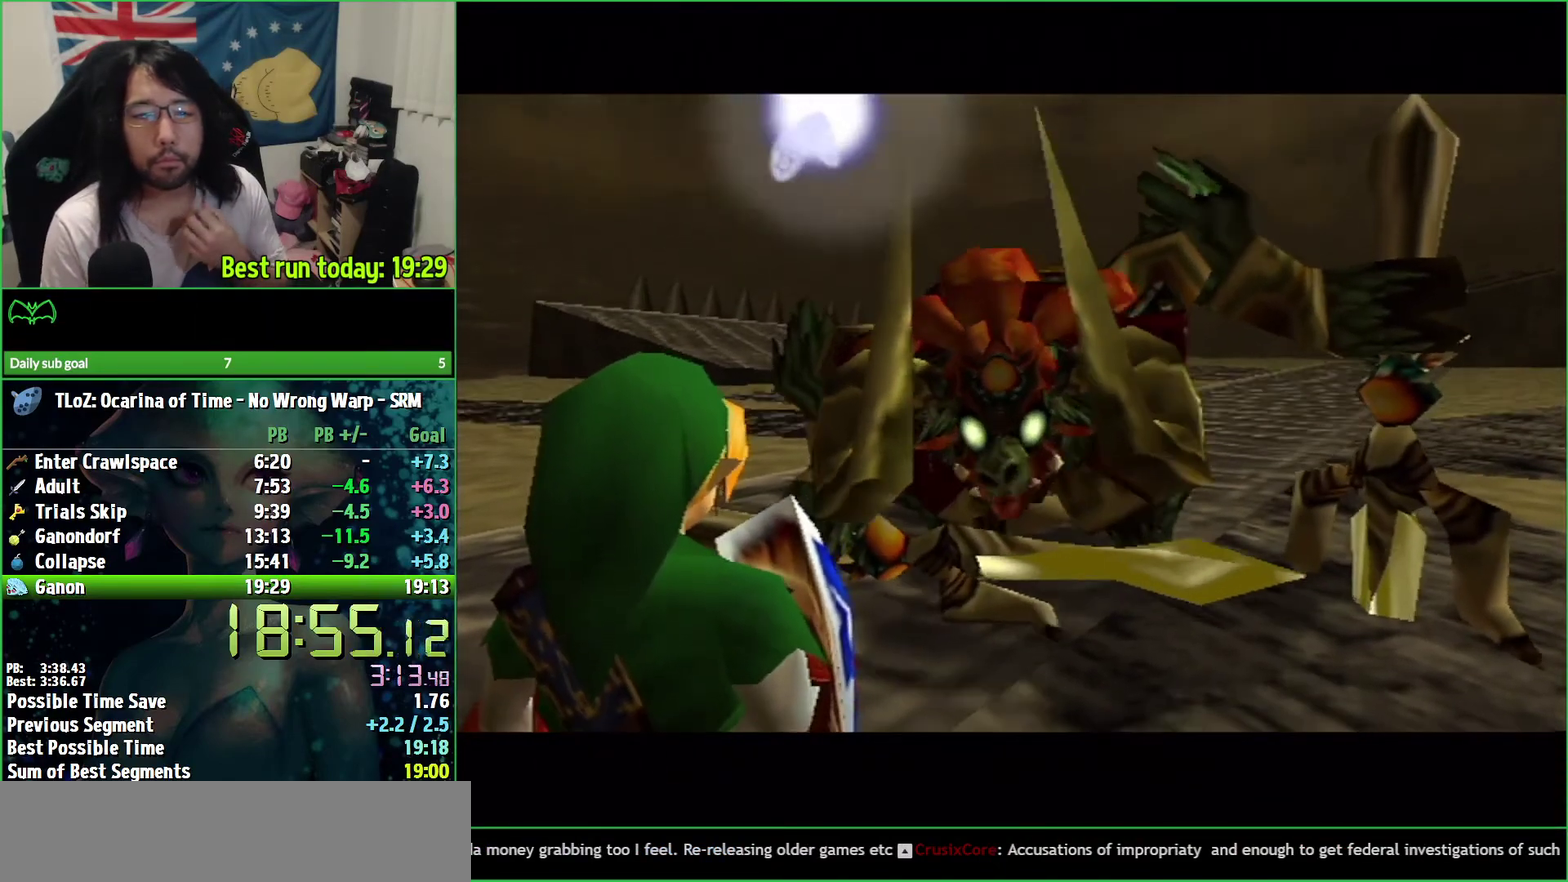
Gameplay with a controller (Nintendo layout); each line is a JSON object with the inputs held at the frame after it. "events" lists button and stick changes between this image and that frame as [ms after this image, input, new state], when the widget could be followed in between. Not read: L3 R2 R3.
{"buttons": ["B"], "left_stick": "center", "right_stick": "center", "events": [[500, "B", "down"]]}
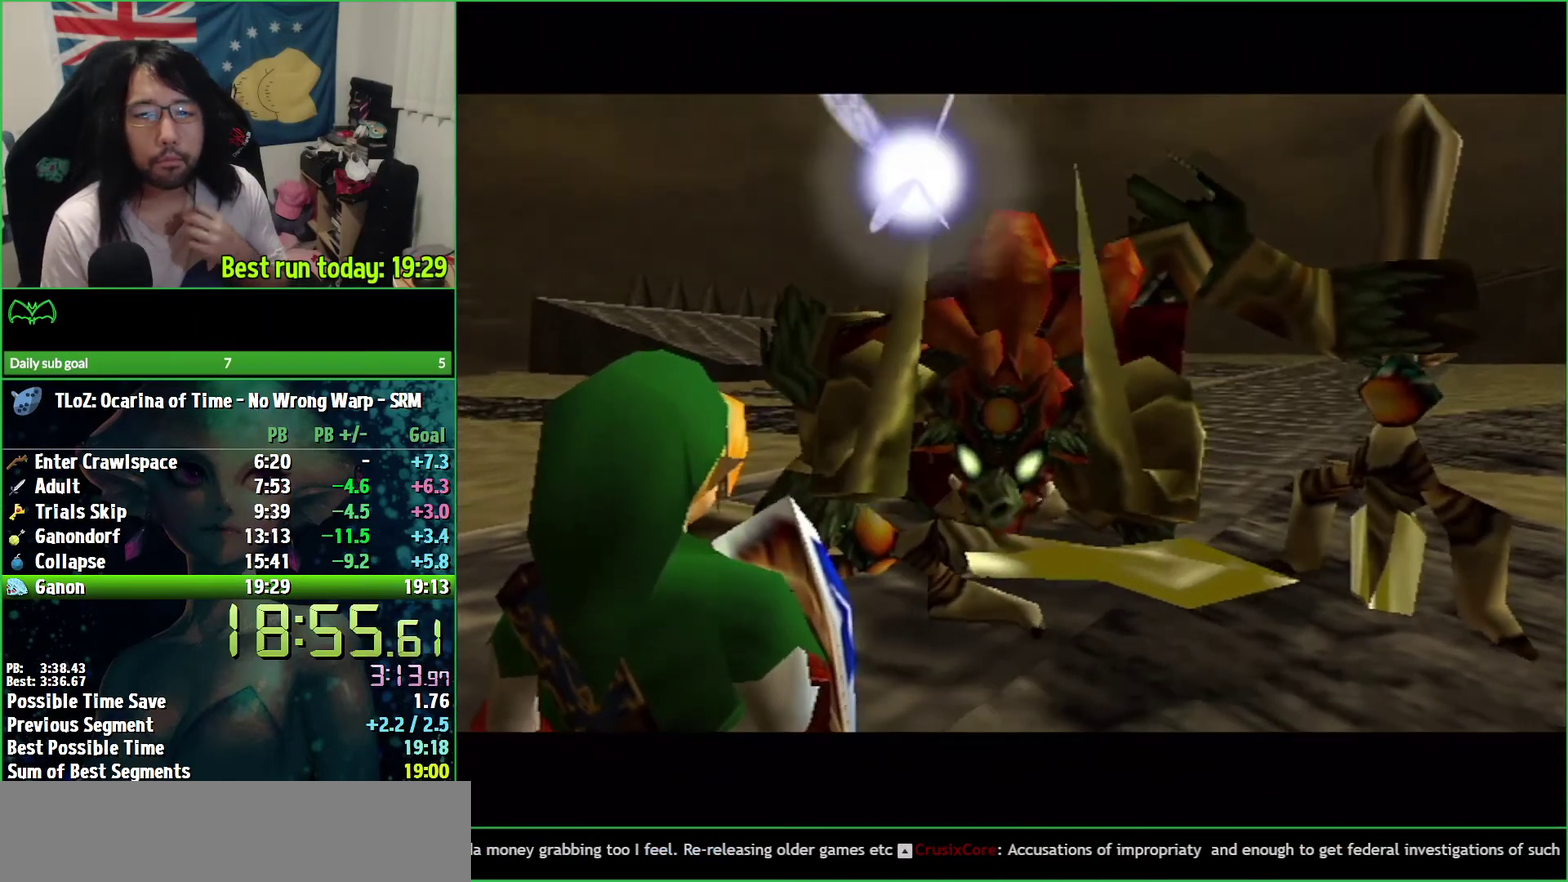
{"buttons": ["B"], "left_stick": "center", "right_stick": "center", "events": [[67, "B", "up"], [133, "B", "down"], [200, "B", "up"], [500, "B", "down"]]}
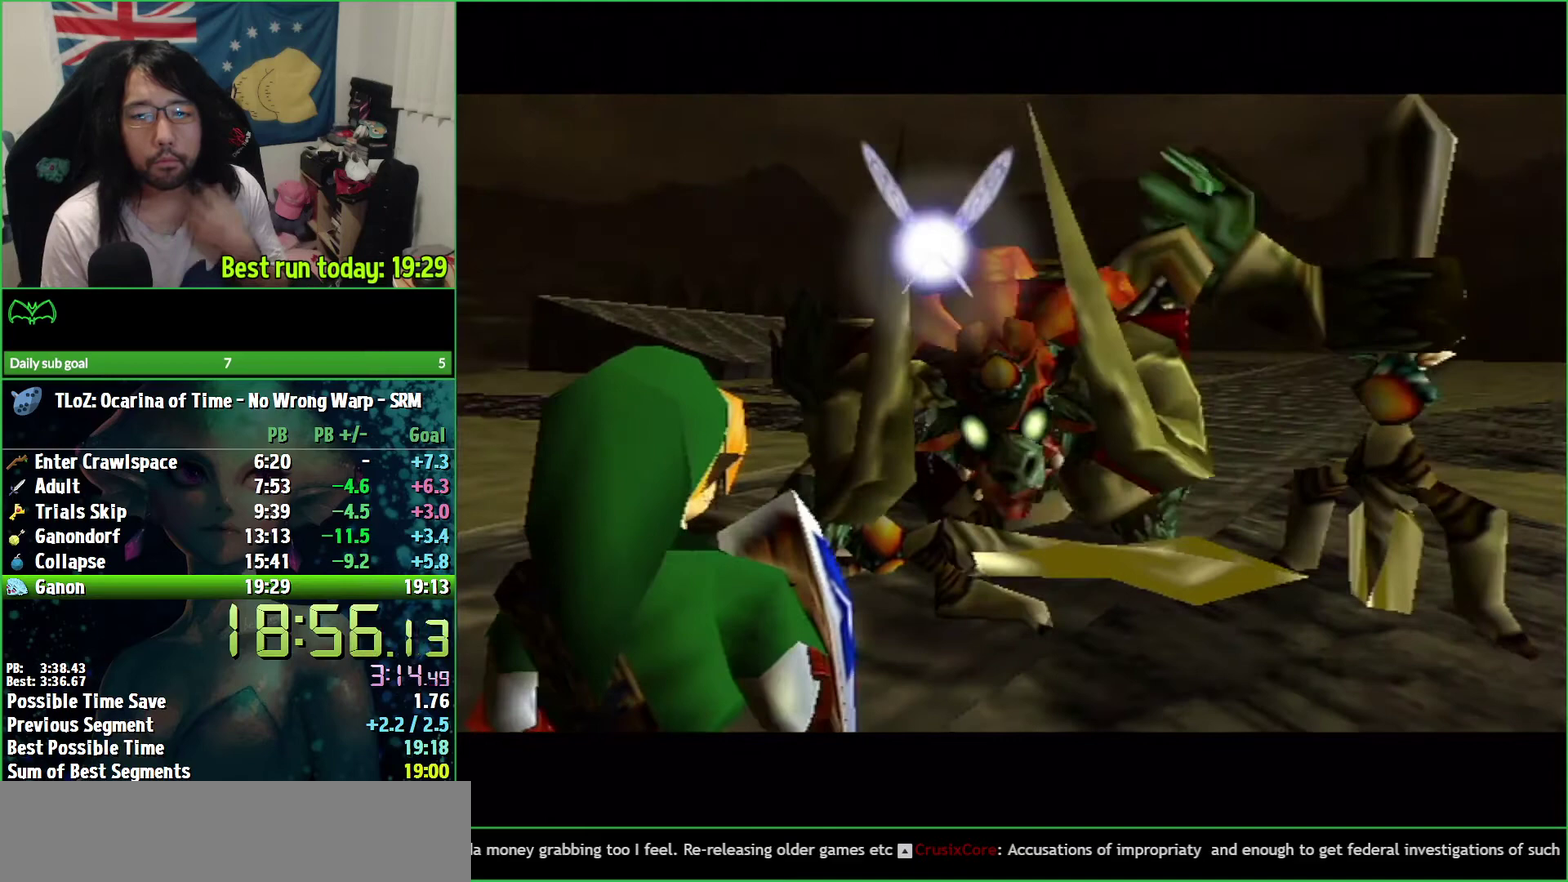
{"buttons": ["B"], "left_stick": "center", "right_stick": "center", "events": [[67, "B", "up"], [133, "B", "down"], [200, "B", "up"], [367, "B", "down"], [433, "B", "up"], [500, "B", "down"]]}
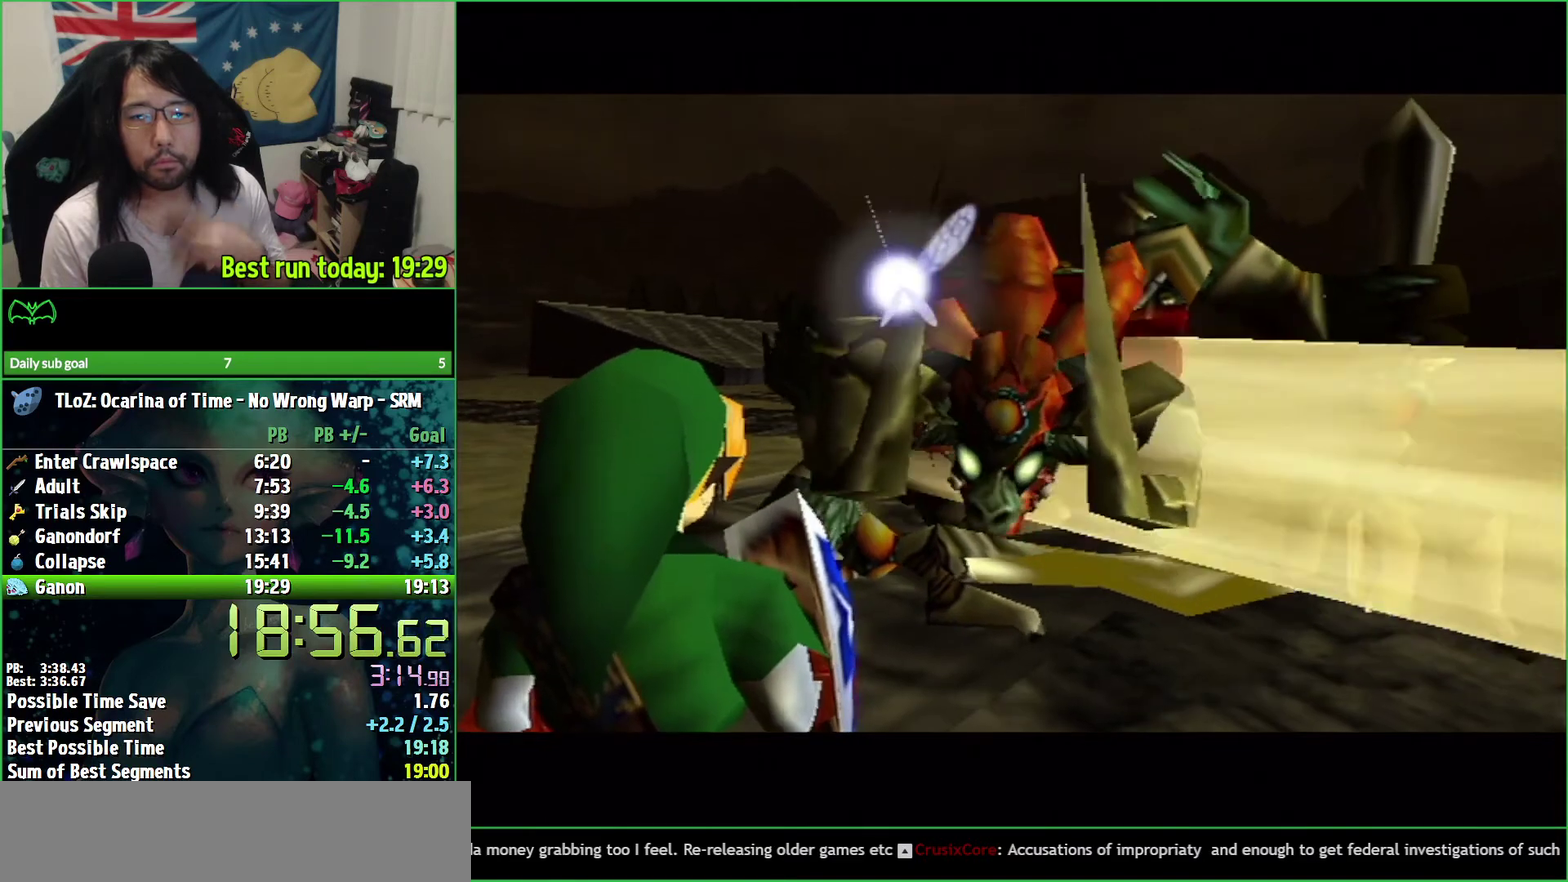
{"buttons": [], "left_stick": "center", "right_stick": "center", "events": [[67, "B", "up"], [267, "B", "down"], [467, "B", "up"]]}
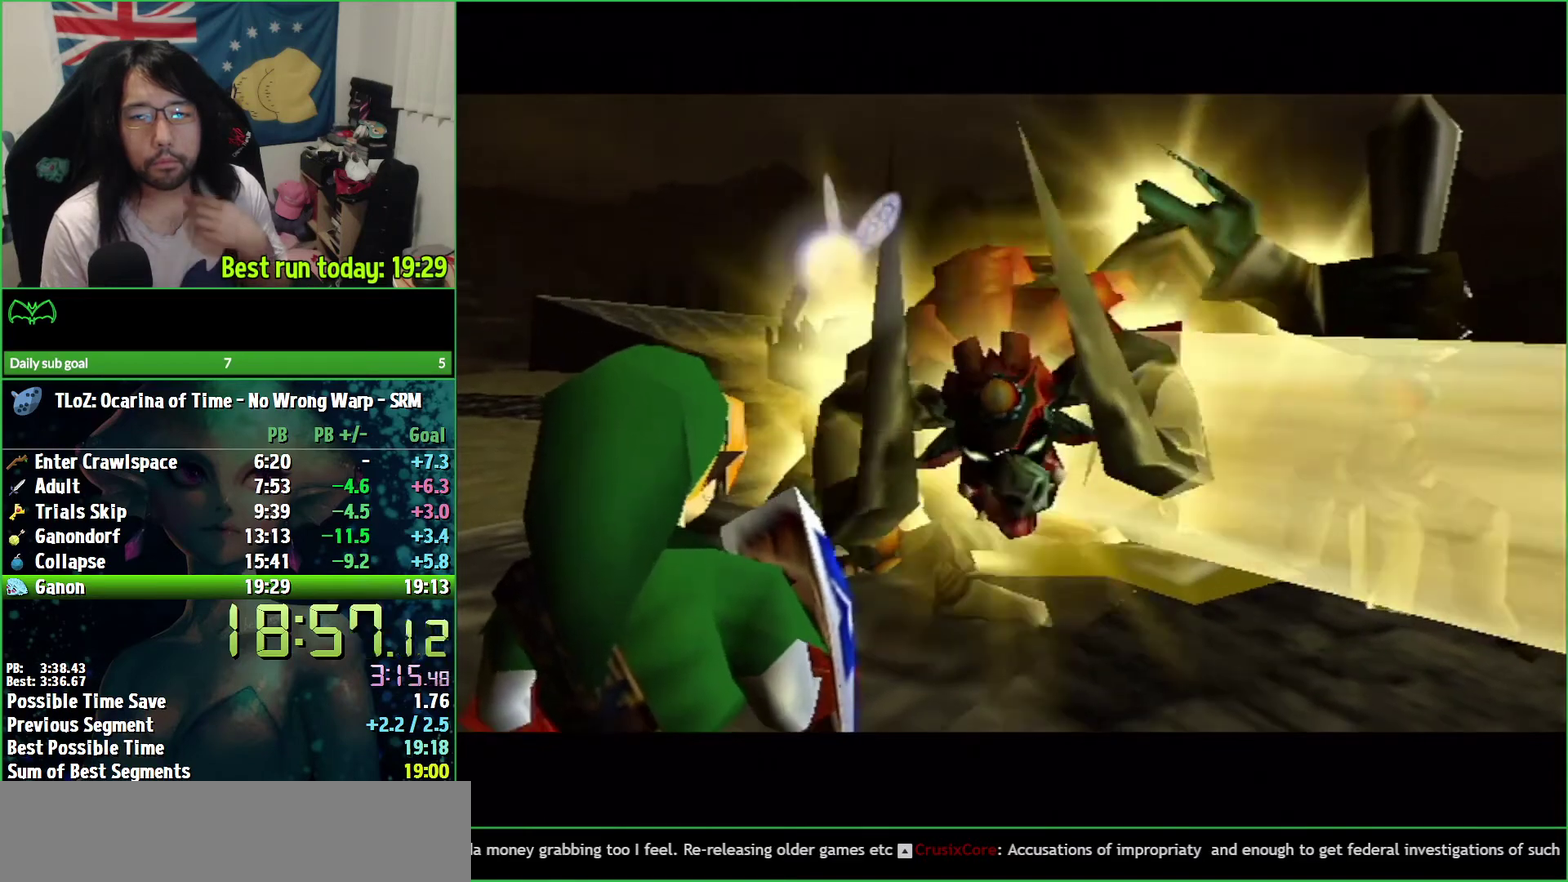
{"buttons": ["B"], "left_stick": "center", "right_stick": "center", "events": [[33, "B", "down"], [133, "B", "up"], [200, "B", "down"], [267, "B", "up"], [367, "B", "down"]]}